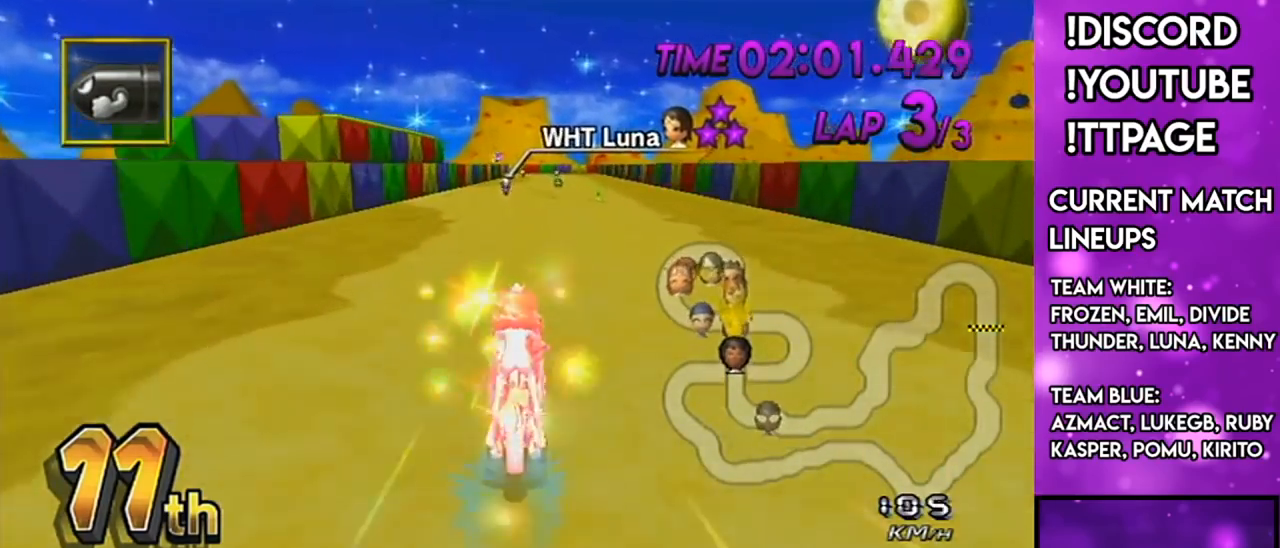
Gameplay with a controller (Nintendo layout); each line is a JSON object with the inputs held at the frame after it. "events" lists button and stick changes between this image and that frame as [ms after this image, input, new state], when the widget could be followed in between. Not read: L3 R3.
{"buttons": ["A"], "left_stick": "down-left", "right_stick": "center", "events": [[183, "DPAD_LEFT", "down"], [183, "DPAD_UP", "down"], [267, "DPAD_LEFT", "up"], [267, "DPAD_UP", "up"], [434, "DPAD_UP", "down"], [484, "DPAD_UP", "up"], [484, "left_stick", "down-left"]]}
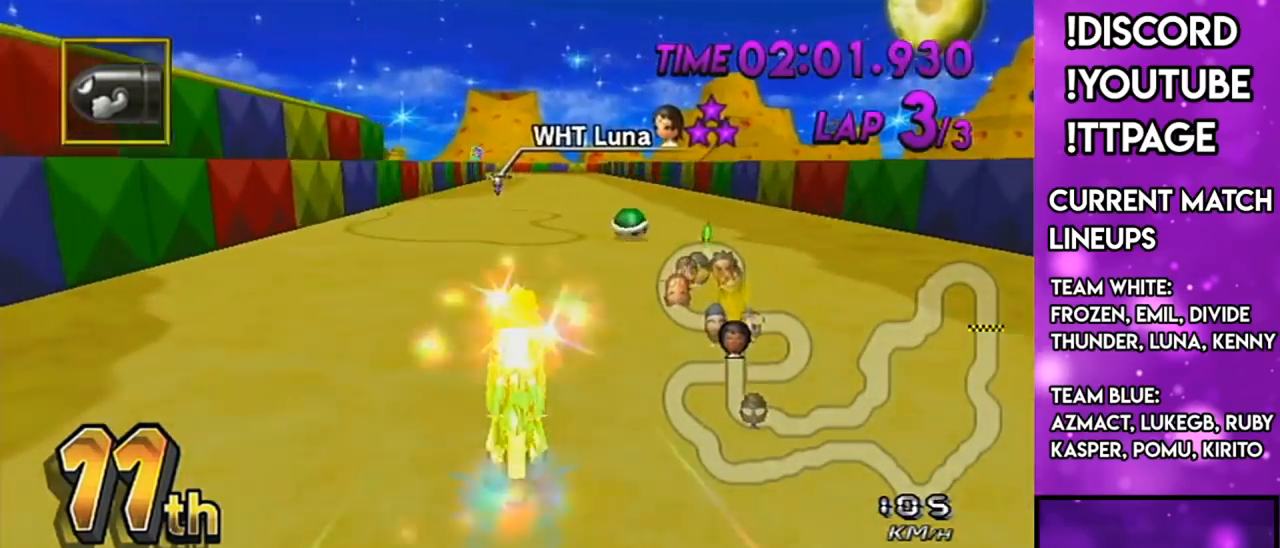
{"buttons": ["A"], "left_stick": "center", "right_stick": "center", "events": [[167, "left_stick", "center"]]}
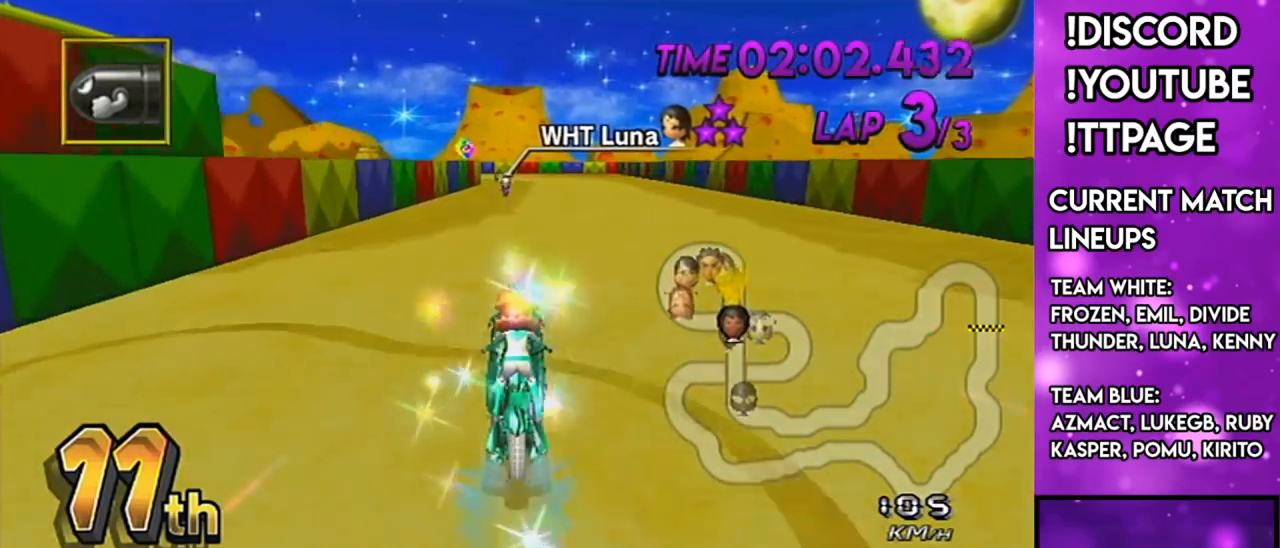
{"buttons": ["A"], "left_stick": "center", "right_stick": "center", "events": []}
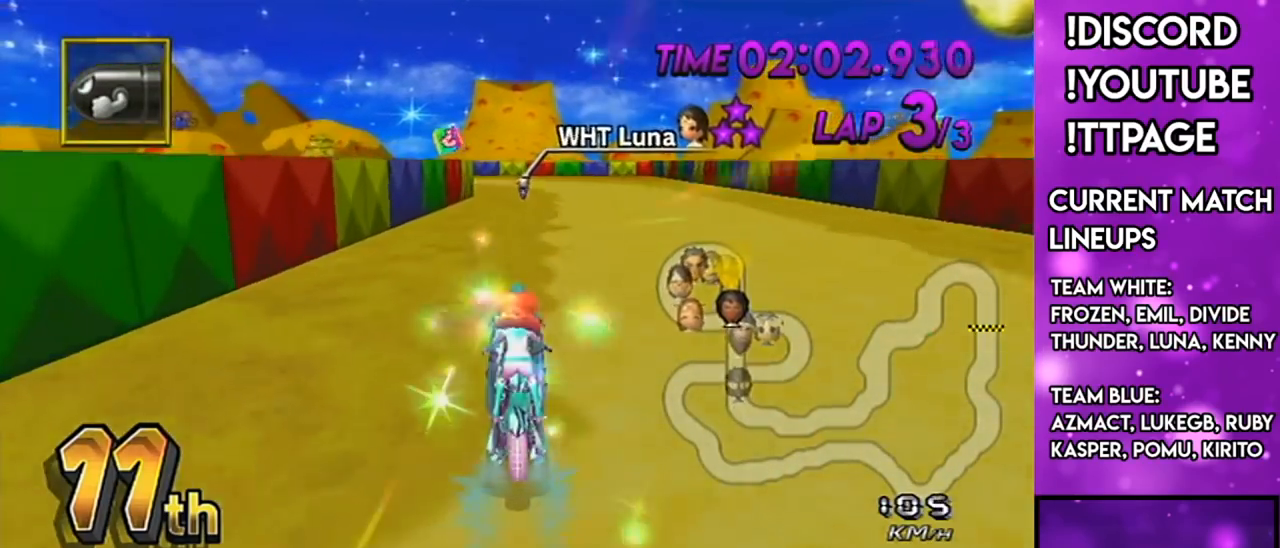
{"buttons": ["A", "R1"], "left_stick": "center", "right_stick": "center", "events": [[134, "DPAD_UP", "down"], [167, "DPAD_UP", "up"], [284, "DPAD_UP", "down"], [367, "DPAD_UP", "up"], [434, "R1", "down"]]}
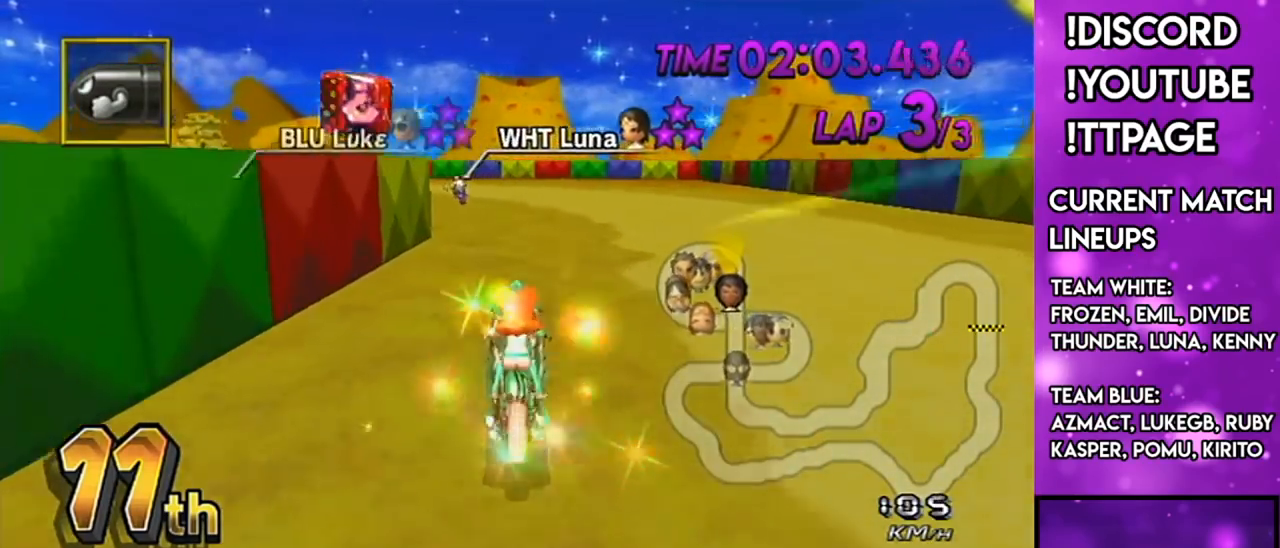
{"buttons": ["A", "R1"], "left_stick": "up-left", "right_stick": "center", "events": [[183, "left_stick", "up-left"]]}
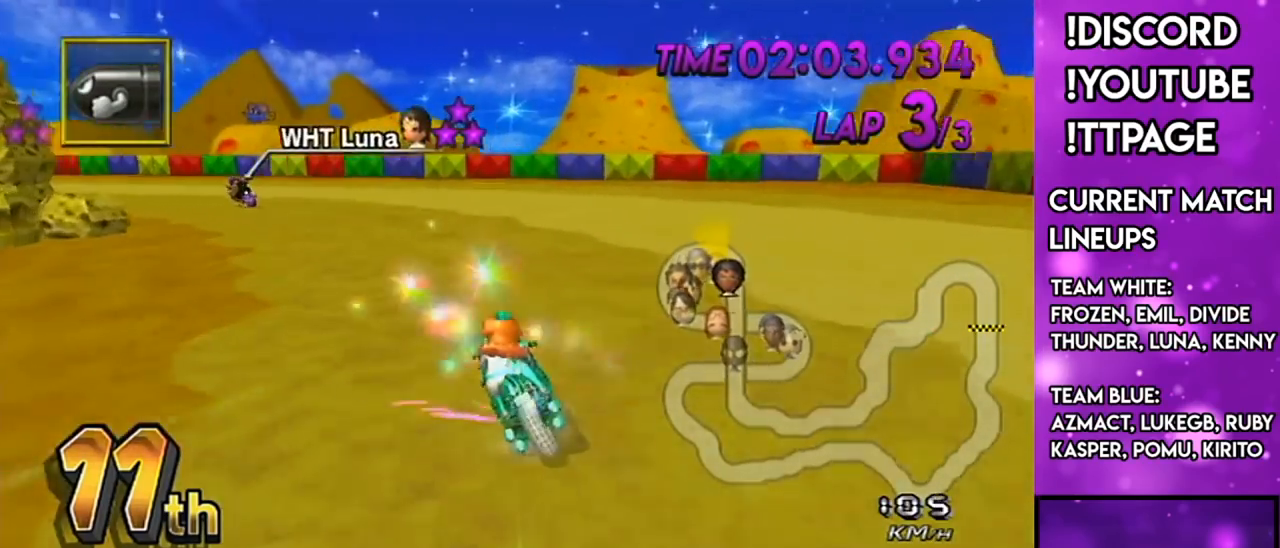
{"buttons": ["A", "R1"], "left_stick": "left", "right_stick": "center", "events": [[184, "left_stick", "left"], [334, "right_stick", "left"], [401, "right_stick", "center"]]}
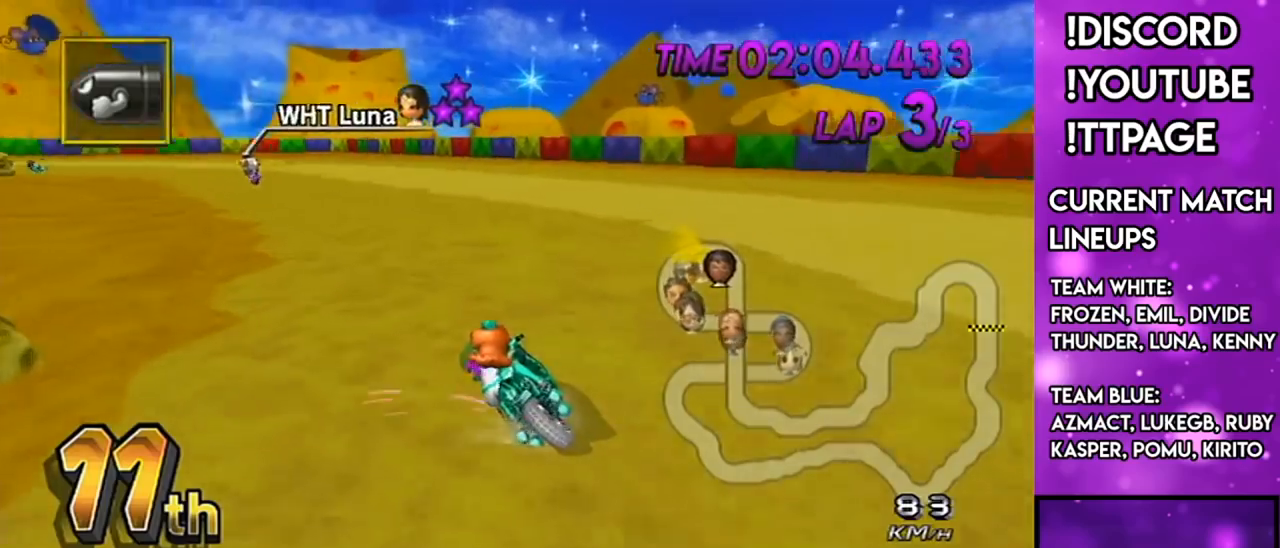
{"buttons": ["A"], "left_stick": "center", "right_stick": "center", "events": [[50, "right_stick", "left"], [100, "right_stick", "center"], [200, "R1", "up"], [200, "left_stick", "center"], [300, "DPAD_LEFT", "down"], [300, "DPAD_UP", "down"], [367, "DPAD_LEFT", "up"], [367, "DPAD_UP", "up"]]}
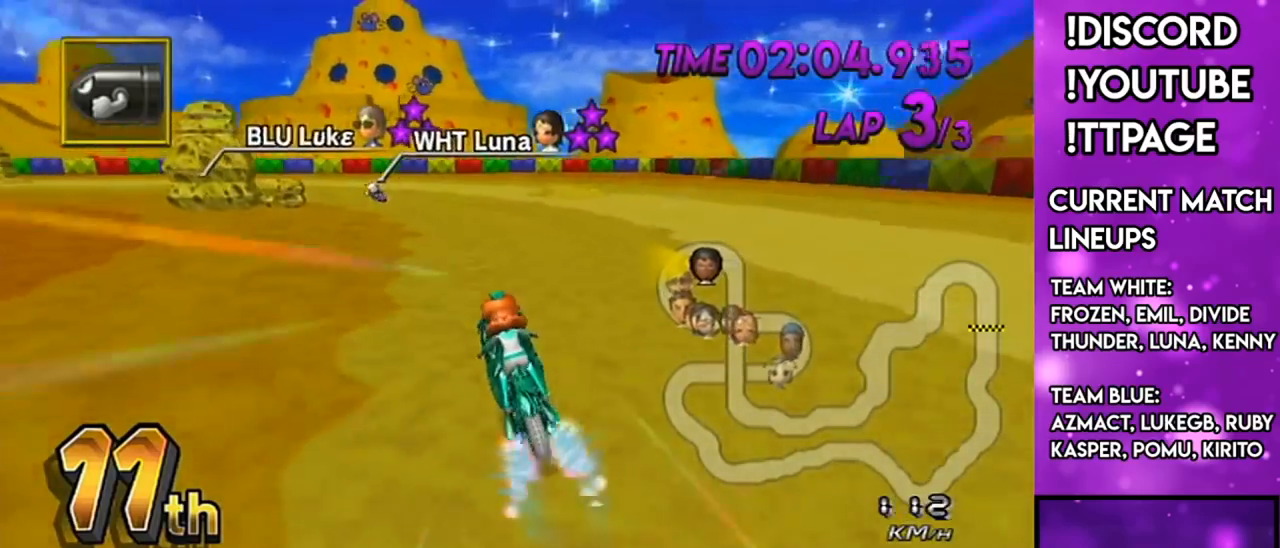
{"buttons": ["A", "R1"], "left_stick": "up-left", "right_stick": "center", "events": [[17, "R1", "down"], [284, "right_stick", "left"], [317, "left_stick", "up-left"], [384, "right_stick", "center"]]}
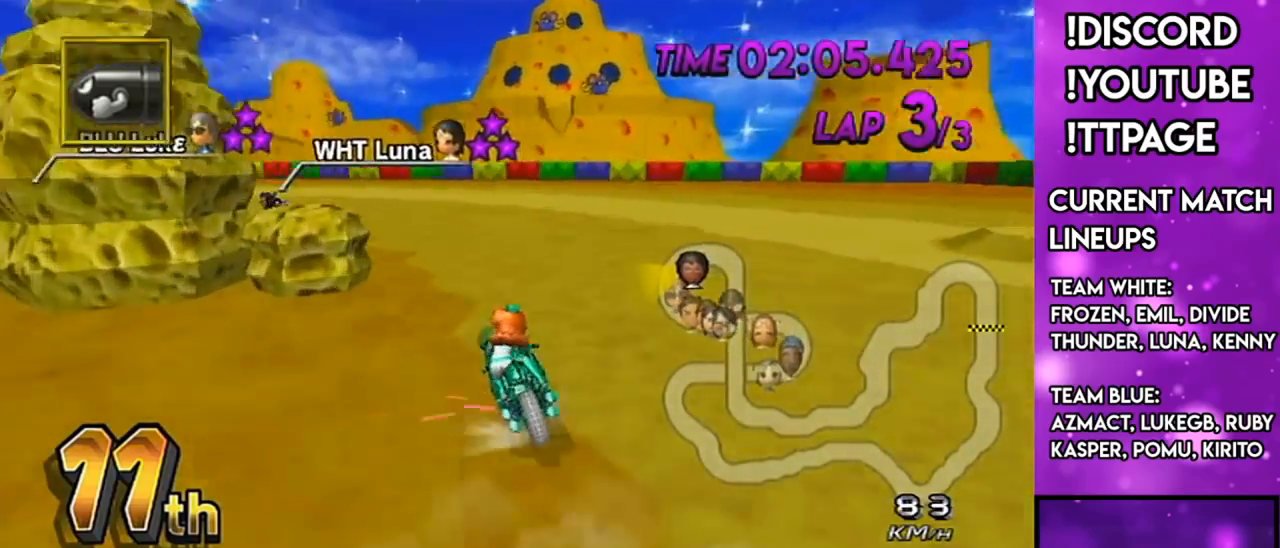
{"buttons": ["A", "R1"], "left_stick": "up-left", "right_stick": "center", "events": [[83, "L1", "down"], [83, "right_stick", "left"], [133, "L1", "up"], [133, "left_stick", "right"], [133, "right_stick", "center"], [183, "left_stick", "left"], [400, "left_stick", "up-left"]]}
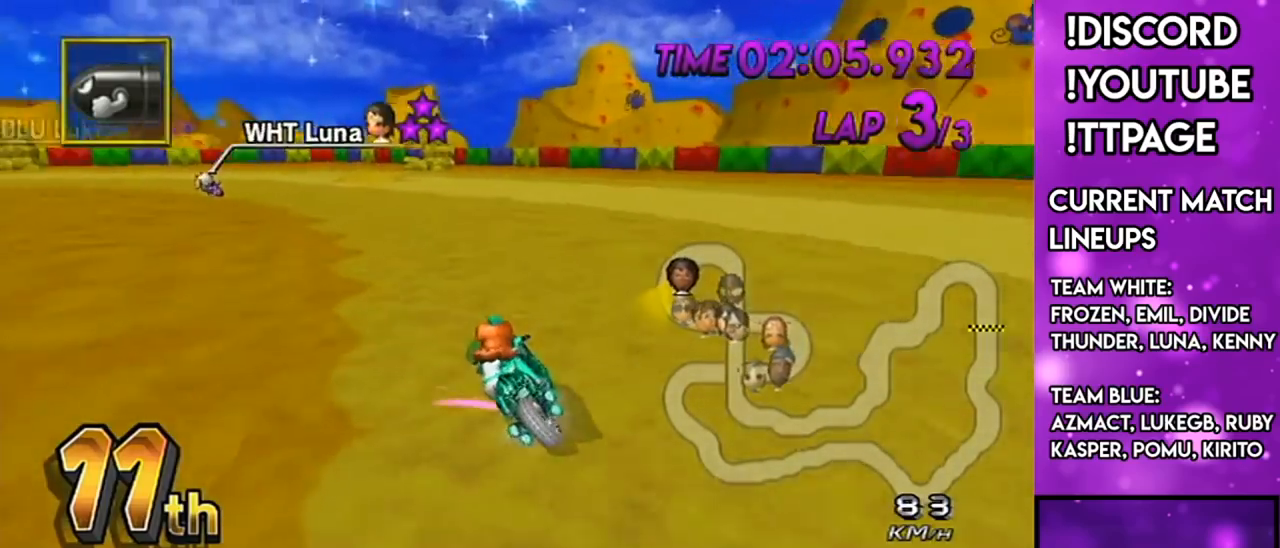
{"buttons": ["A", "R1"], "left_stick": "left", "right_stick": "center", "events": [[367, "DPAD_UP", "down"], [367, "left_stick", "center"], [417, "DPAD_LEFT", "down"], [417, "left_stick", "down-left"], [451, "DPAD_LEFT", "up"], [451, "DPAD_UP", "up"], [484, "left_stick", "left"]]}
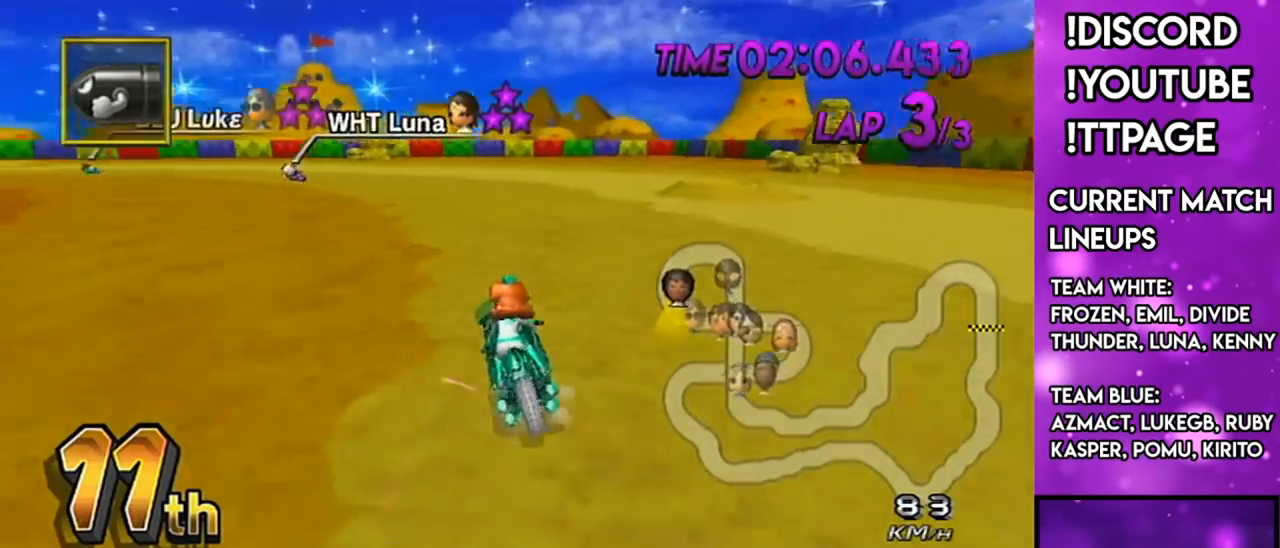
{"buttons": ["A", "R1"], "left_stick": "right", "right_stick": "center", "events": [[33, "right_stick", "left"], [83, "right_stick", "center"], [150, "left_stick", "up"], [217, "left_stick", "up-left"], [350, "left_stick", "right"]]}
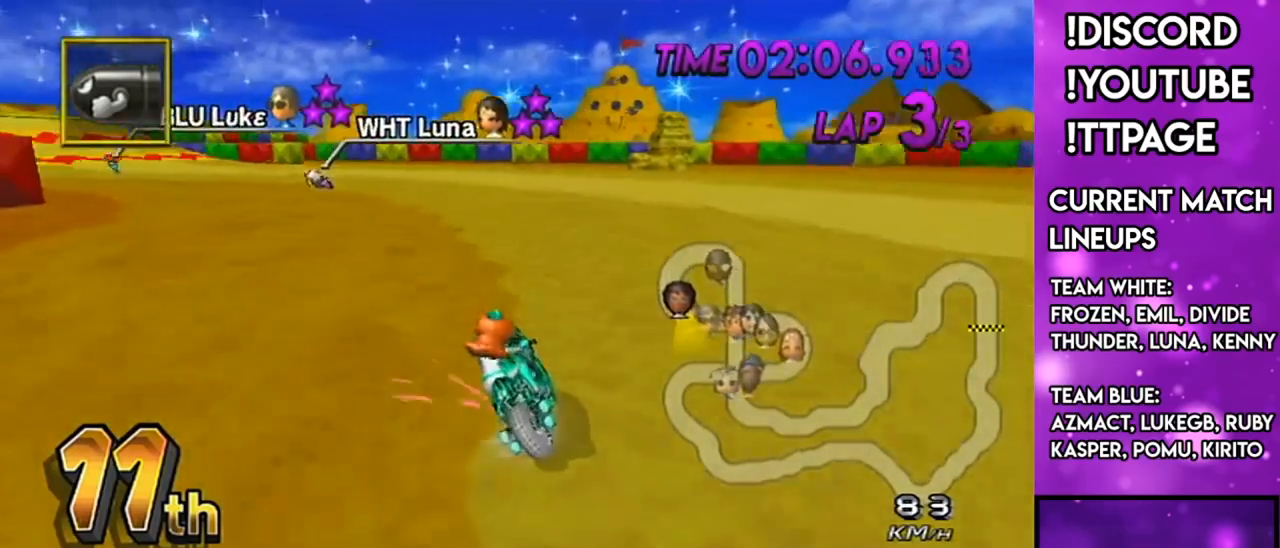
{"buttons": ["A", "R1"], "left_stick": "up-left", "right_stick": "center", "events": [[100, "left_stick", "up-left"]]}
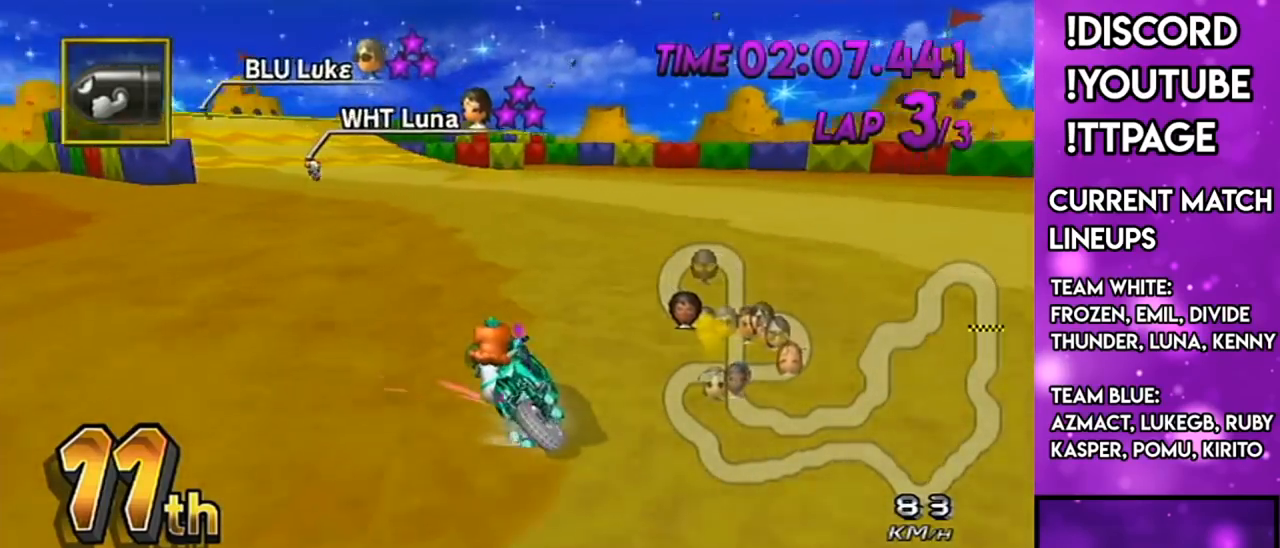
{"buttons": ["A"], "left_stick": "left", "right_stick": "center", "events": [[33, "right_stick", "left"], [83, "right_stick", "center"], [150, "left_stick", "right"], [183, "R1", "up"], [233, "DPAD_LEFT", "down"], [233, "DPAD_UP", "down"], [333, "DPAD_LEFT", "up"], [333, "DPAD_UP", "up"], [400, "left_stick", "center"], [450, "left_stick", "left"]]}
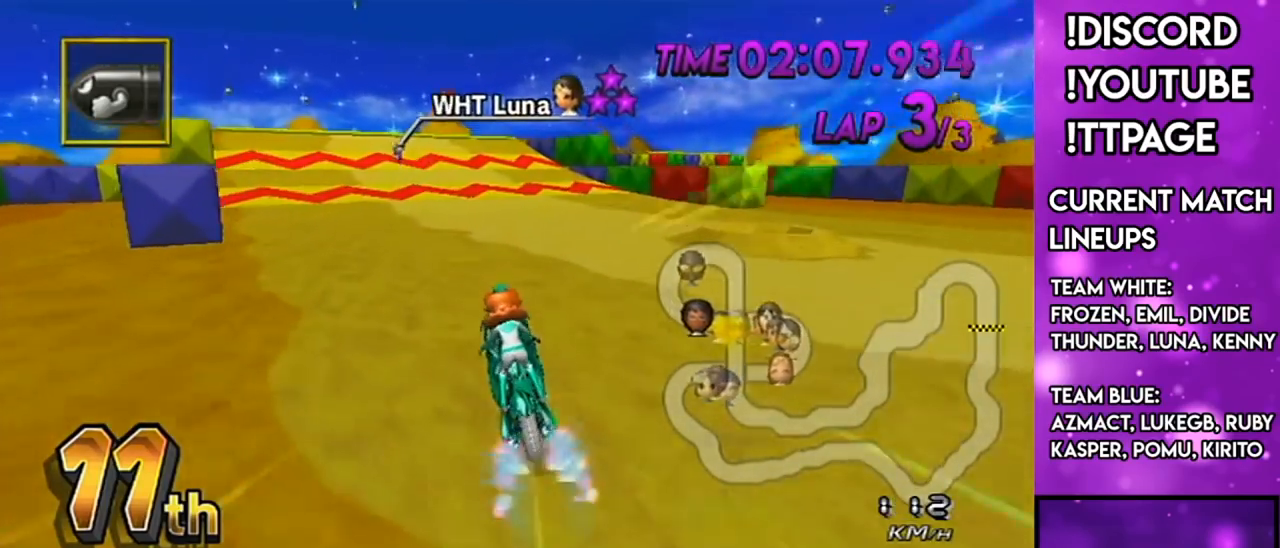
{"buttons": ["A"], "left_stick": "center", "right_stick": "center", "events": [[134, "left_stick", "center"]]}
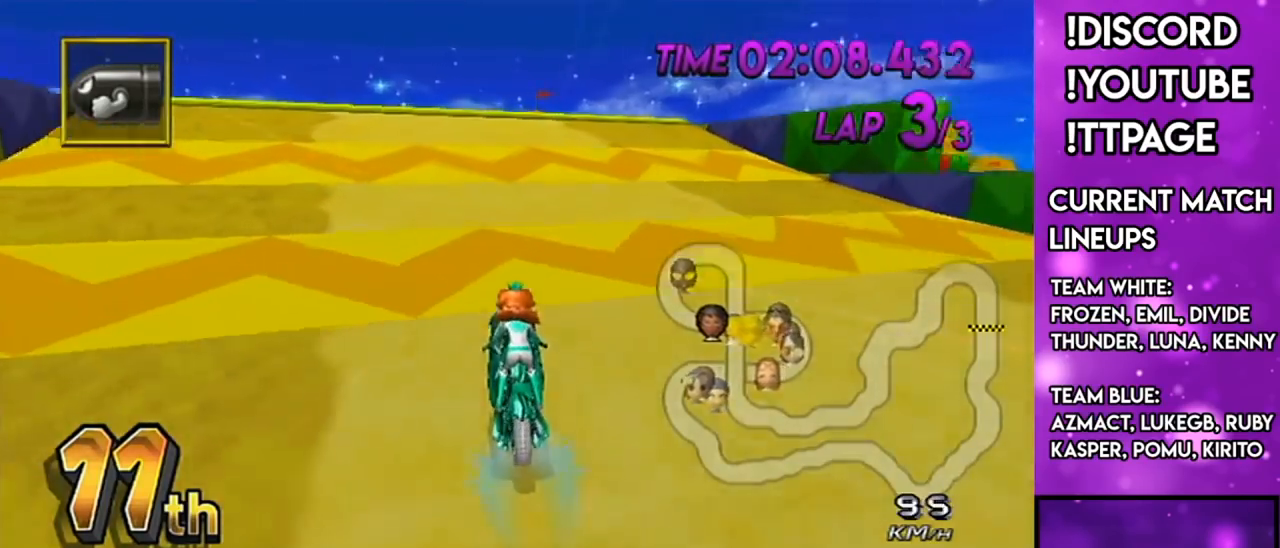
{"buttons": ["A", "R1"], "left_stick": "center", "right_stick": "center", "events": [[100, "left_stick", "left"], [300, "left_stick", "center"], [450, "R1", "down"]]}
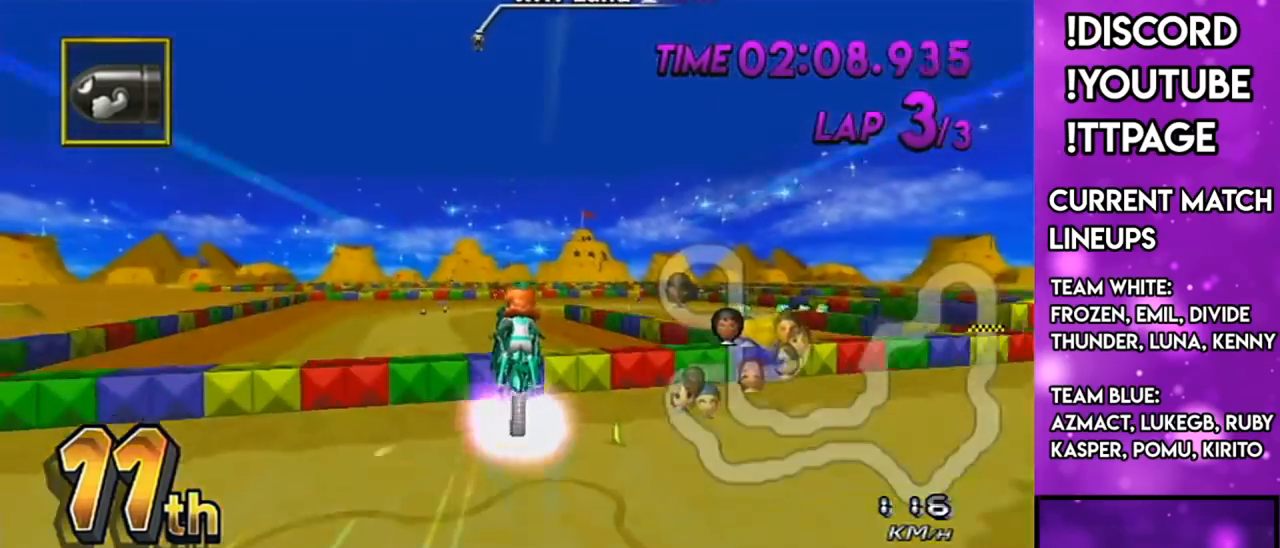
{"buttons": ["A"], "left_stick": "up", "right_stick": "center", "events": [[184, "R1", "up"], [251, "L1", "down"], [251, "R1", "down"], [251, "right_stick", "left"], [301, "L1", "up"], [301, "R1", "up"], [301, "right_stick", "center"], [351, "left_stick", "up"]]}
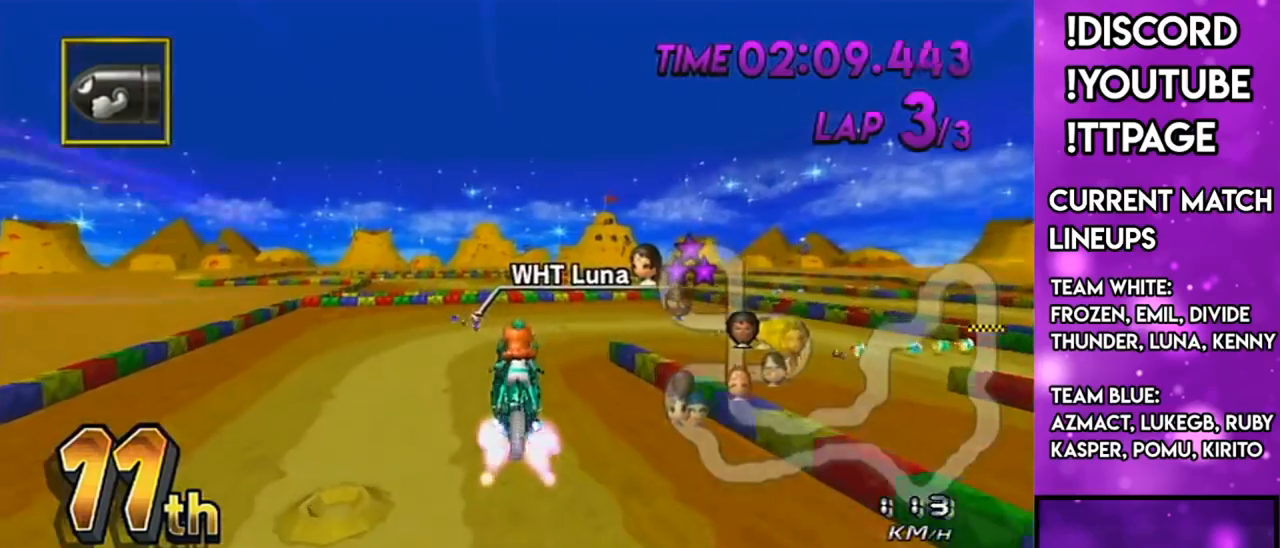
{"buttons": ["A"], "left_stick": "down", "right_stick": "center", "events": [[167, "left_stick", "center"], [233, "left_stick", "down"]]}
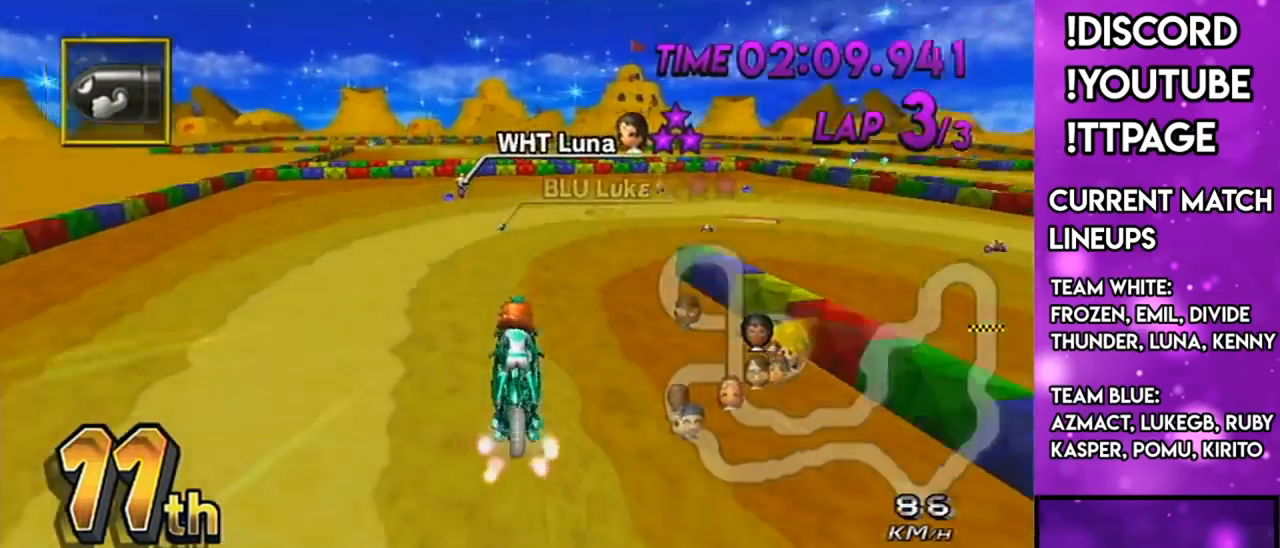
{"buttons": ["A", "R1"], "left_stick": "left", "right_stick": "center", "events": [[34, "L1", "down"], [34, "right_stick", "left"], [84, "L1", "up"], [84, "right_stick", "center"], [251, "left_stick", "down-right"], [284, "R1", "down"], [417, "left_stick", "left"]]}
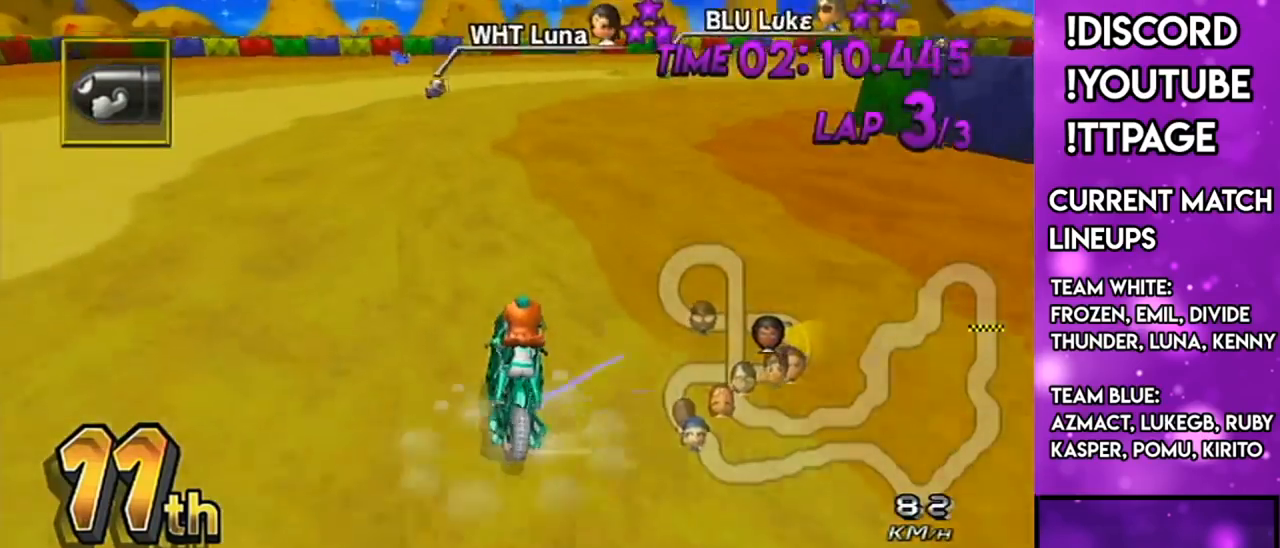
{"buttons": ["A", "R1"], "left_stick": "up-right", "right_stick": "center", "events": [[217, "left_stick", "up-right"], [233, "L1", "down"], [233, "right_stick", "left"], [283, "L1", "up"], [283, "right_stick", "center"], [367, "left_stick", "up-left"], [467, "left_stick", "up-right"]]}
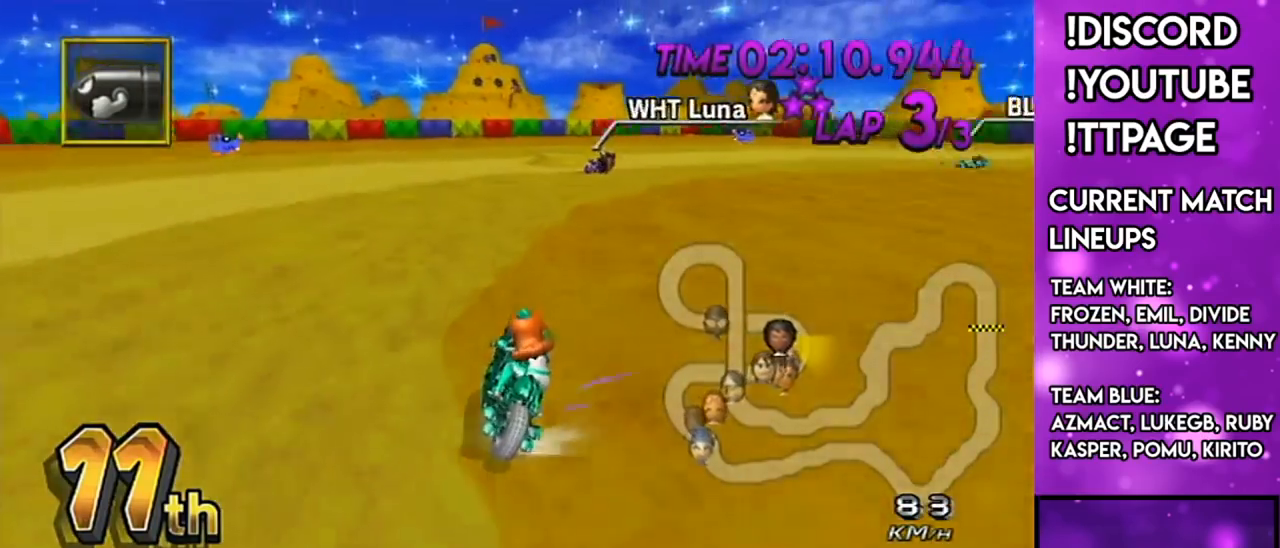
{"buttons": ["A", "R1"], "left_stick": "right", "right_stick": "center", "events": [[117, "left_stick", "right"]]}
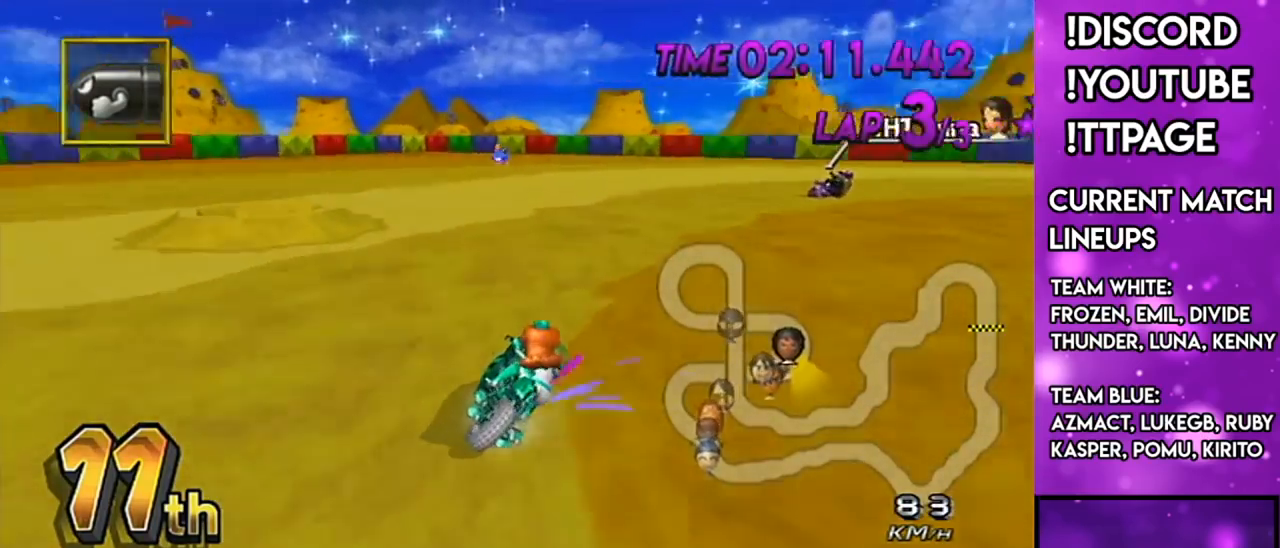
{"buttons": ["A", "R1"], "left_stick": "right", "right_stick": "center", "events": [[217, "left_stick", "up-right"], [367, "left_stick", "right"]]}
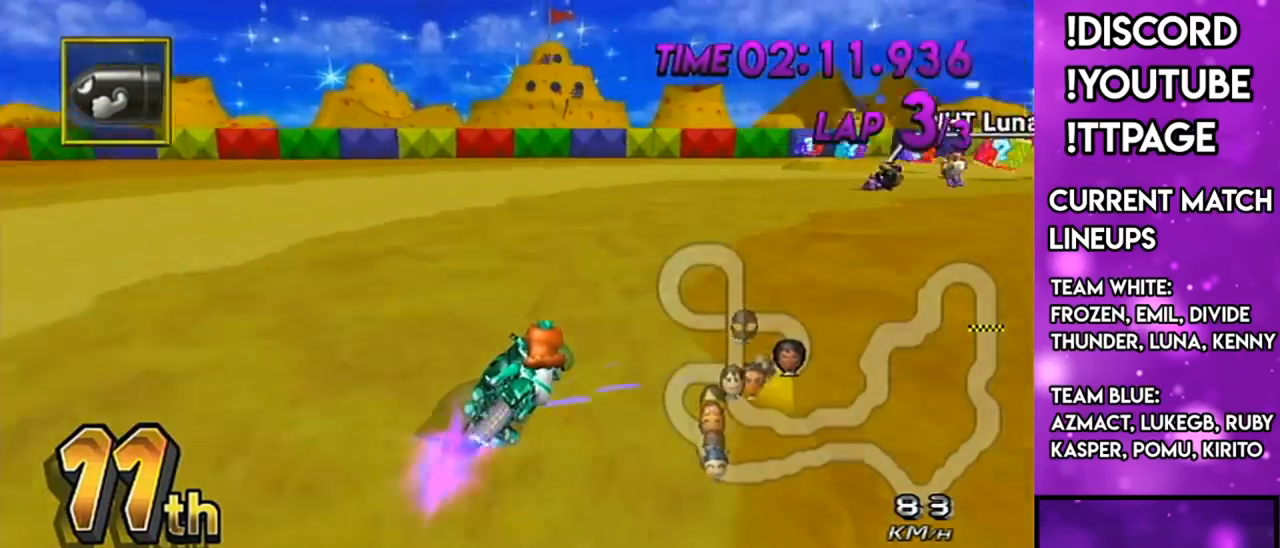
{"buttons": ["A", "L1", "R1"], "left_stick": "right", "right_stick": "center", "events": [[484, "L1", "down"]]}
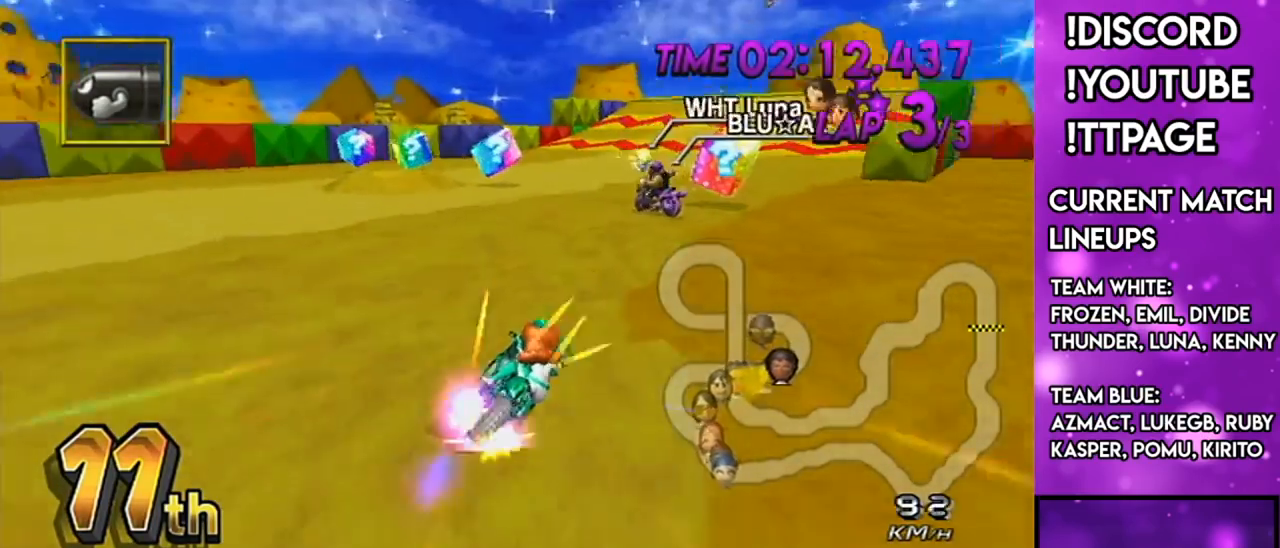
{"buttons": ["A"], "left_stick": "center", "right_stick": "center", "events": [[16, "L1", "up"], [16, "R1", "up"], [317, "left_stick", "center"]]}
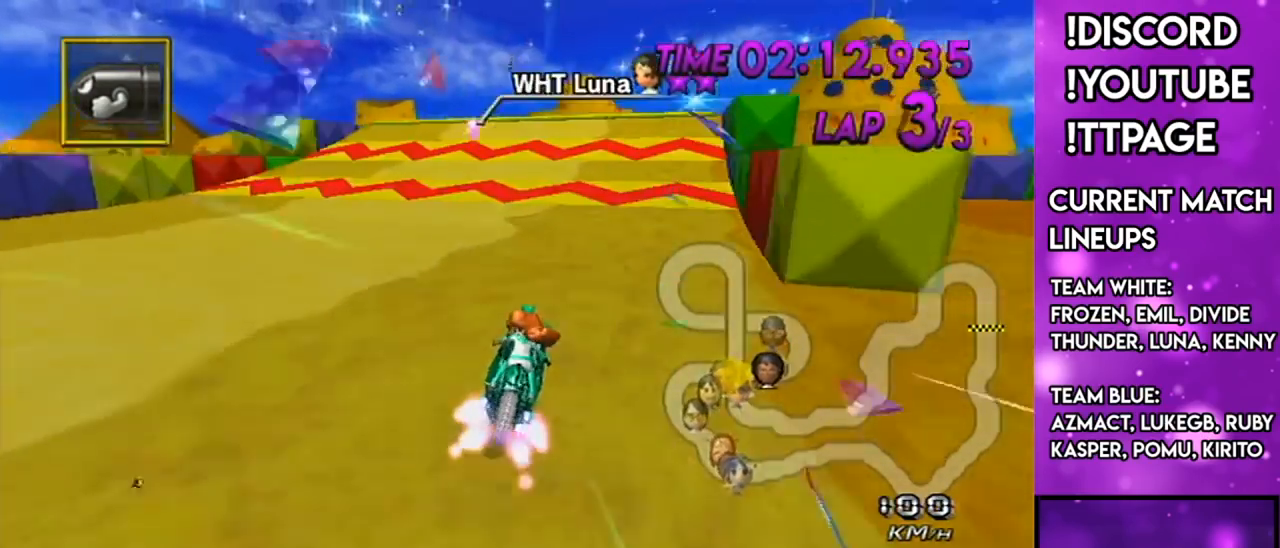
{"buttons": ["A"], "left_stick": "center", "right_stick": "center", "events": [[34, "R1", "down"], [150, "left_stick", "down-left"], [267, "left_stick", "center"], [317, "R1", "up"], [384, "DPAD_UP", "down"], [434, "DPAD_UP", "up"], [434, "R1", "down"], [467, "R1", "up"]]}
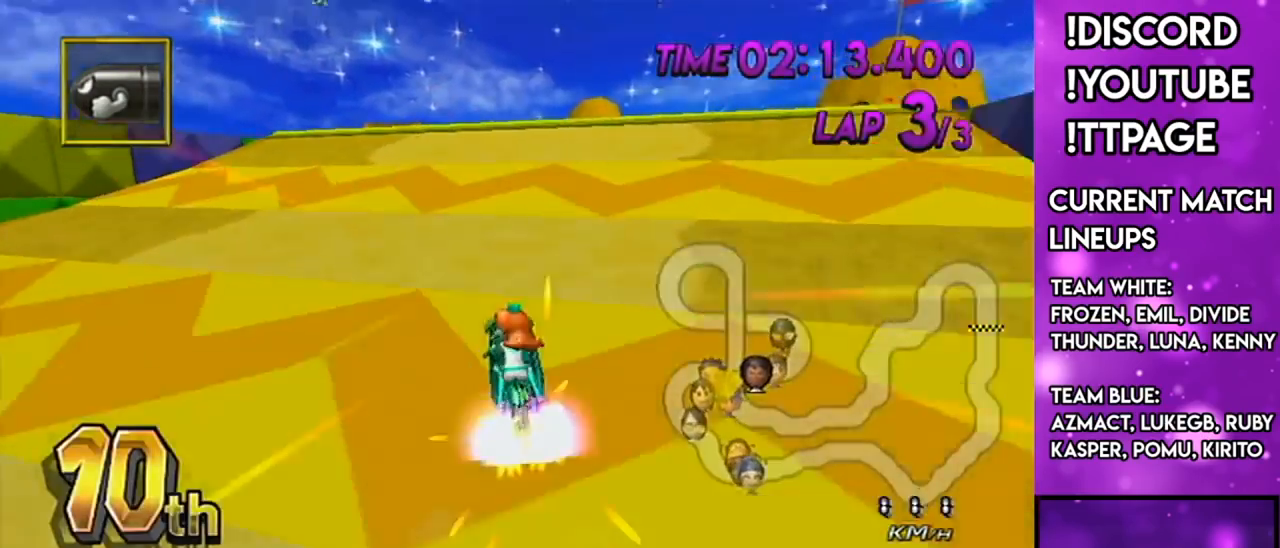
{"buttons": ["A", "R1"], "left_stick": "center", "right_stick": "left", "events": [[33, "DPAD_UP", "down"], [100, "DPAD_UP", "up"], [300, "DPAD_UP", "down"], [300, "left_stick", "down-left"], [350, "R1", "down"], [417, "DPAD_UP", "up"], [417, "left_stick", "center"], [501, "right_stick", "left"]]}
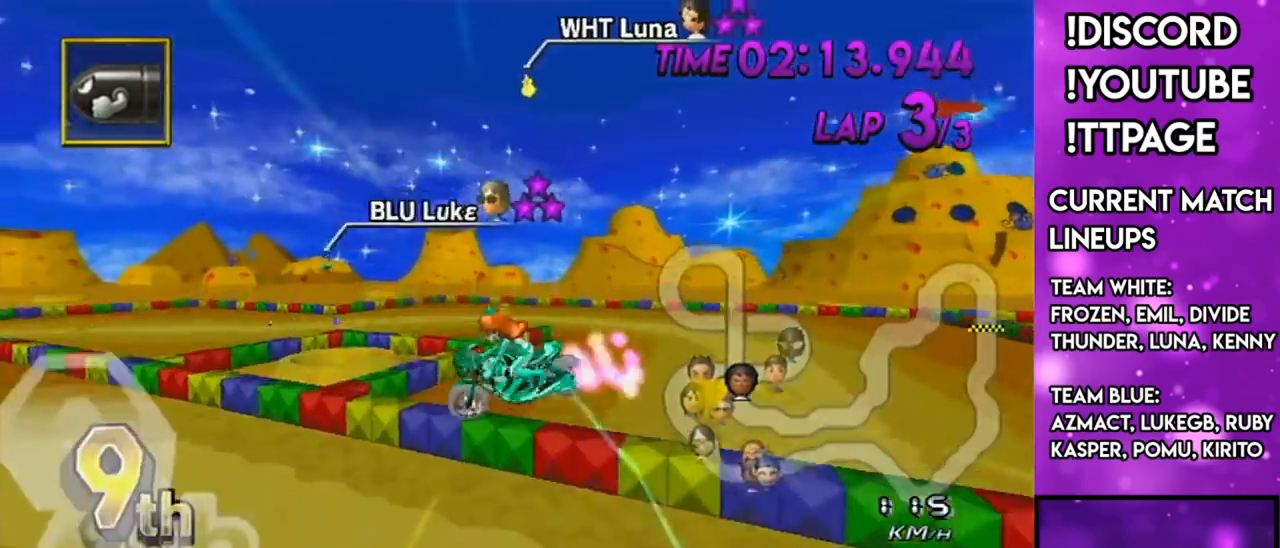
{"buttons": ["A", "R1"], "left_stick": "down", "right_stick": "center", "events": [[16, "right_stick", "center"], [66, "left_stick", "down-left"], [233, "left_stick", "down"]]}
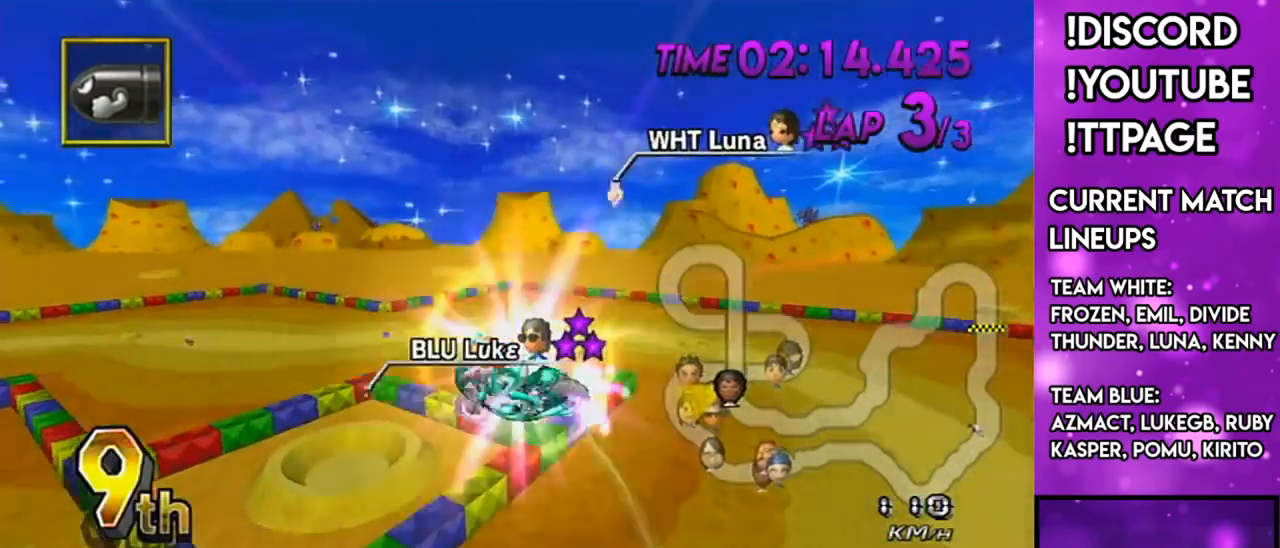
{"buttons": ["A", "R1"], "left_stick": "up", "right_stick": "center", "events": [[67, "left_stick", "center"], [200, "left_stick", "down"], [484, "left_stick", "up"]]}
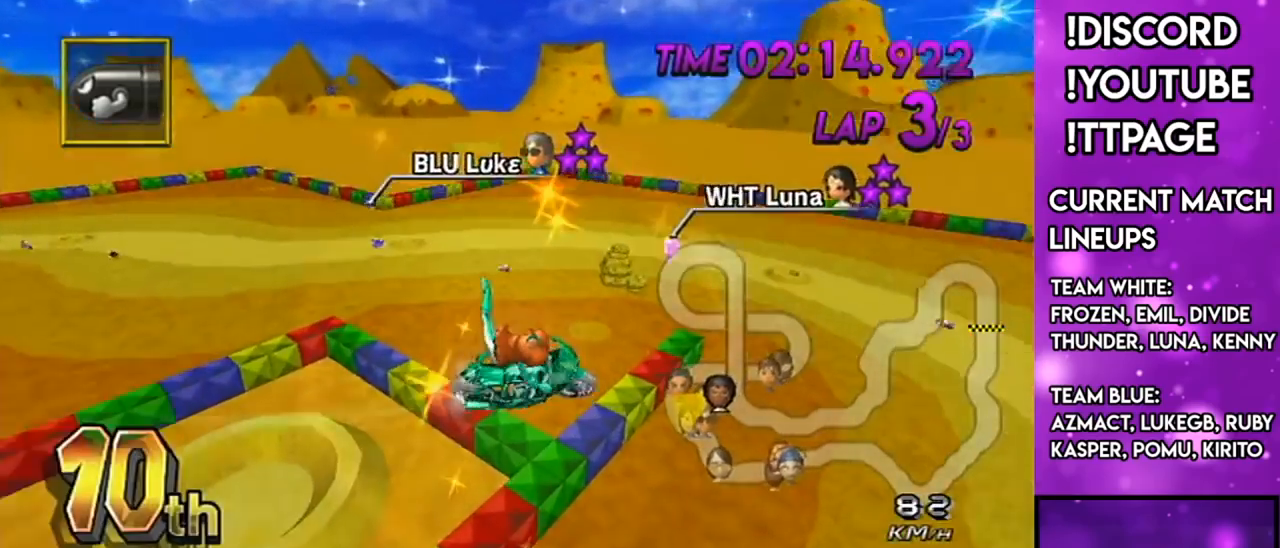
{"buttons": ["A", "R1"], "left_stick": "up", "right_stick": "center", "events": []}
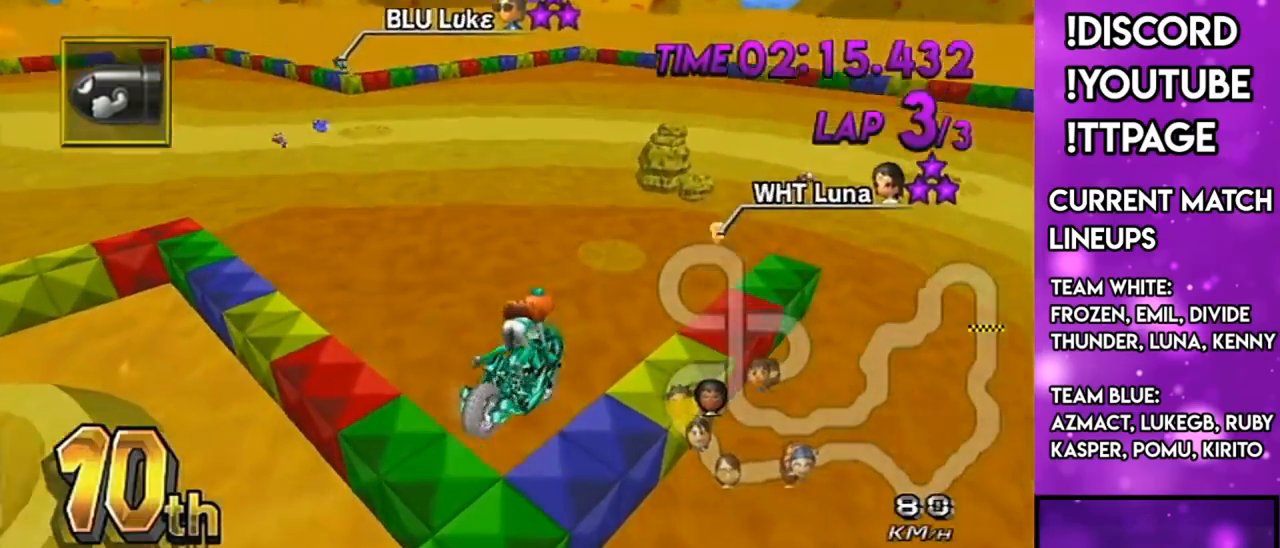
{"buttons": ["A", "R1"], "left_stick": "left", "right_stick": "center", "events": [[167, "left_stick", "left"]]}
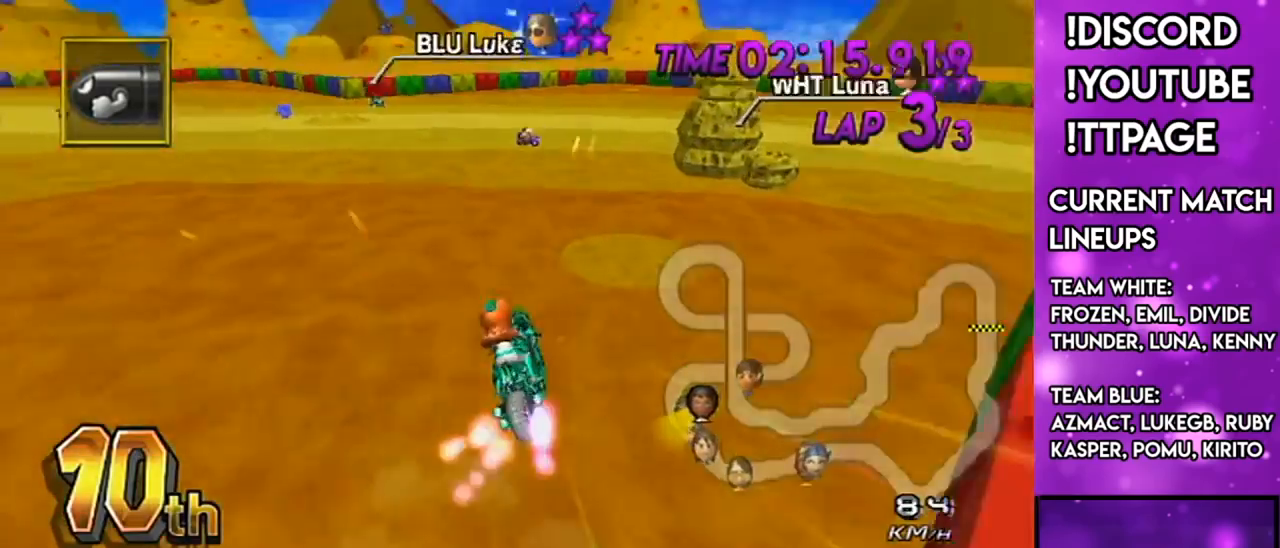
{"buttons": ["A", "R1"], "left_stick": "left", "right_stick": "center", "events": []}